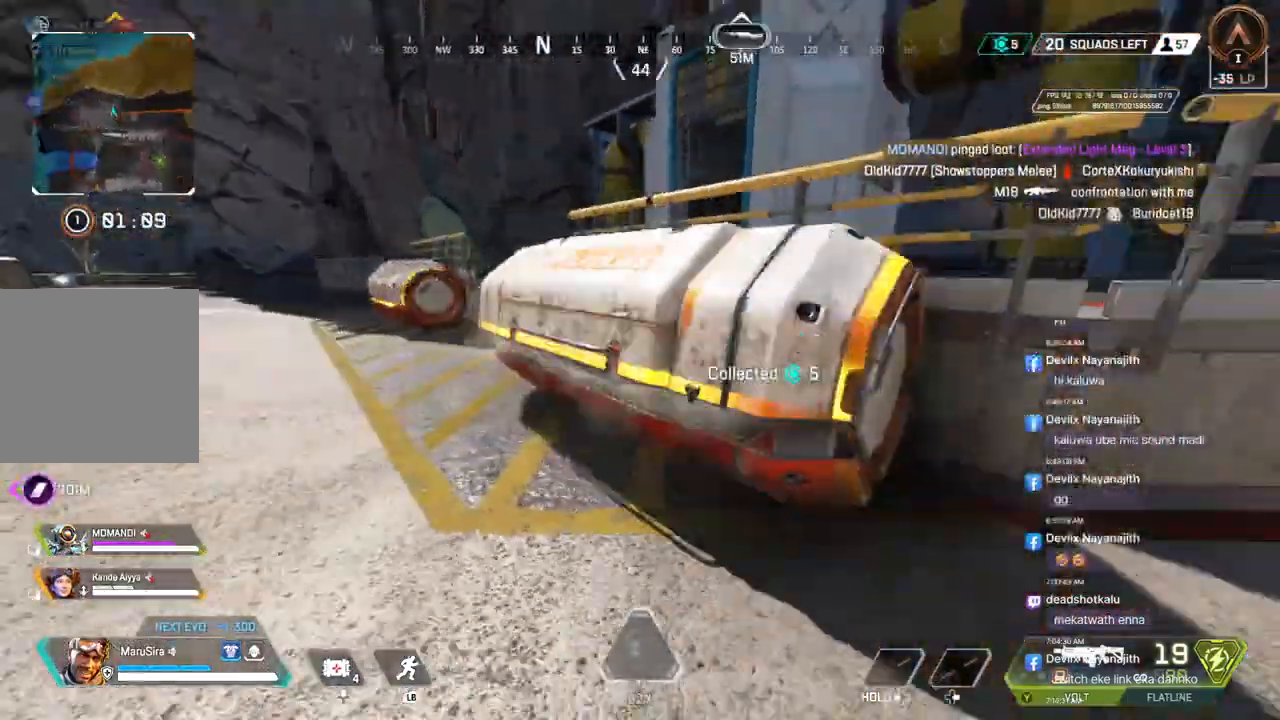
Gameplay with a controller (Xbox layout); each line is a JSON object with the inputs held at the frame after it. "events" lists button and stick changes between this image and that frame as [ms after this image, input, new state], when the widget could be followed in between. Not read: HOME.
{"buttons": [], "left_stick": "up", "right_stick": "center", "events": [[233, "left_stick", "up"]]}
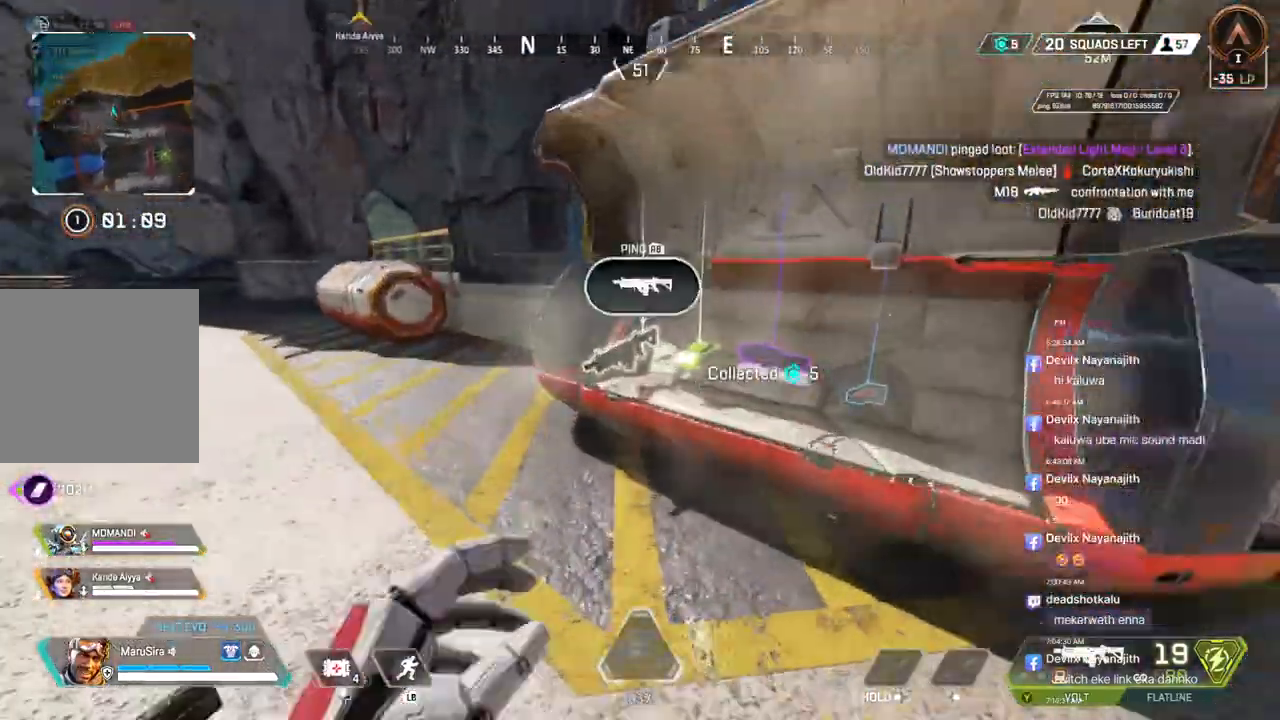
{"buttons": [], "left_stick": "down", "right_stick": "up-right", "events": [[100, "left_stick", "center"], [200, "X", "down"], [300, "X", "up"], [400, "right_stick", "up-right"], [467, "left_stick", "down"]]}
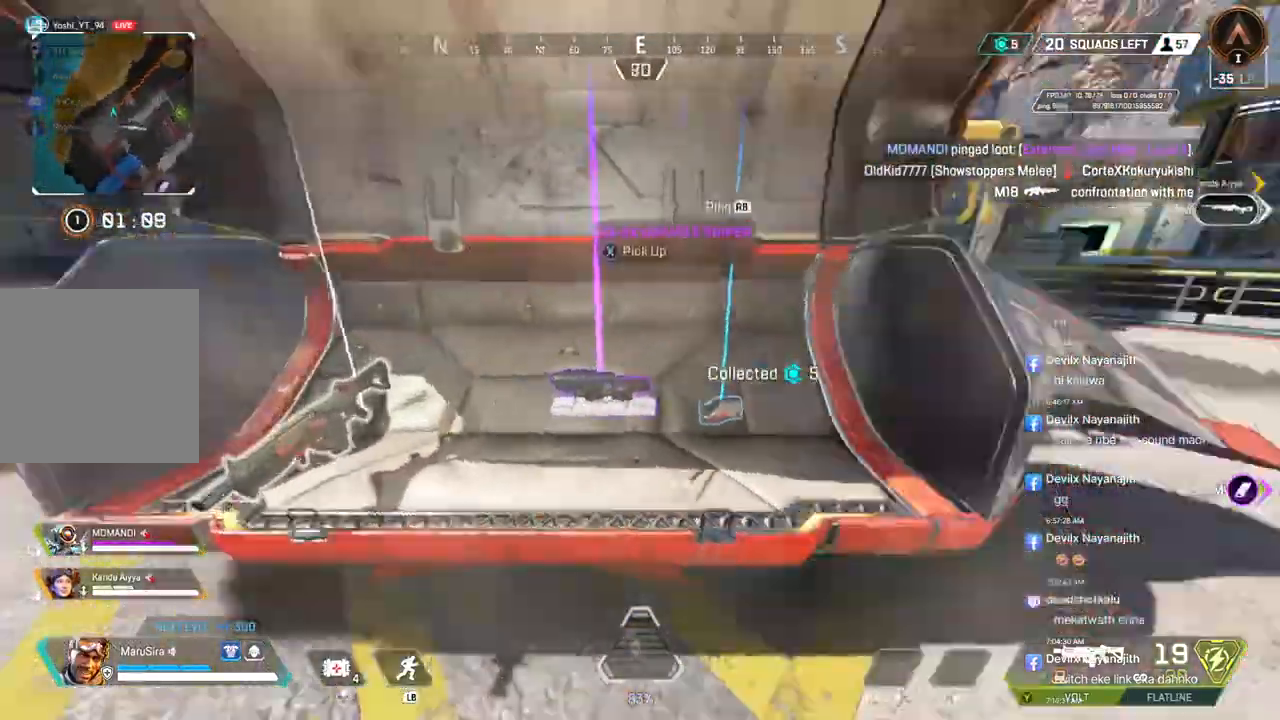
{"buttons": [], "left_stick": "up", "right_stick": "left", "events": [[67, "left_stick", "center"], [67, "right_stick", "center"], [133, "X", "down"], [300, "X", "up"], [300, "right_stick", "left"], [333, "left_stick", "up"]]}
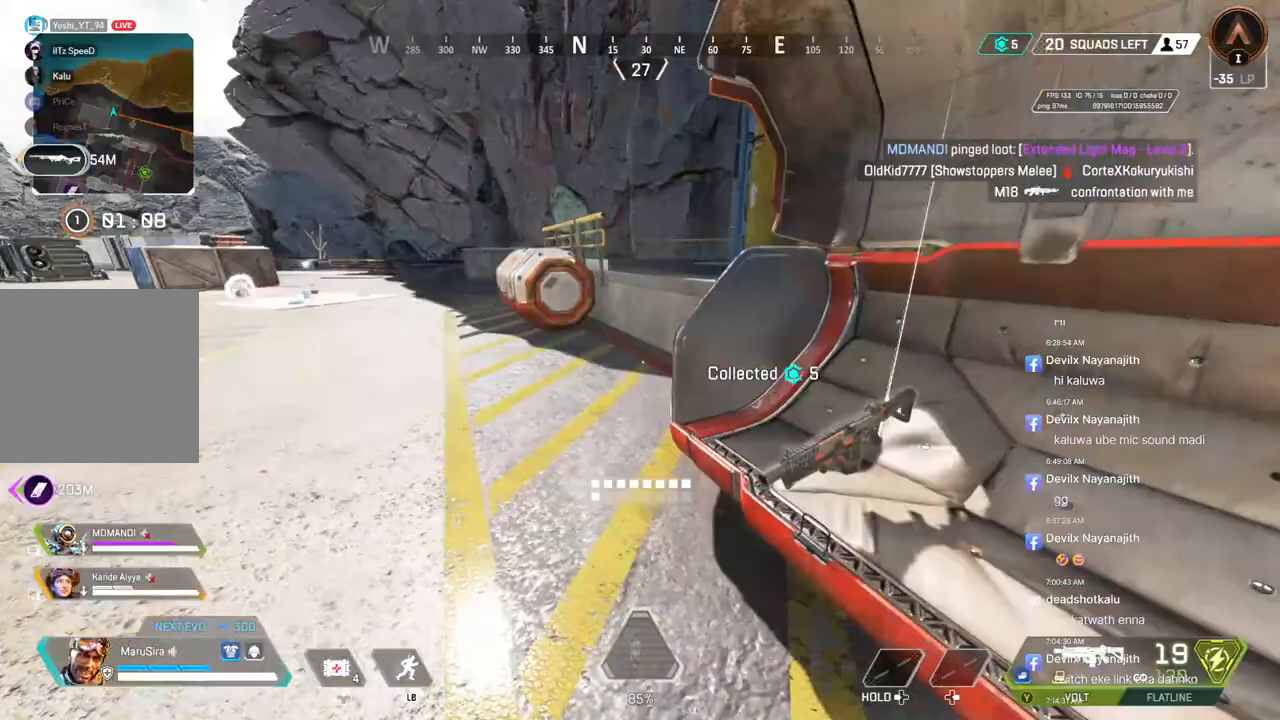
{"buttons": ["A", "B"], "left_stick": "up", "right_stick": "center", "events": [[67, "right_stick", "center"], [200, "B", "down"], [433, "A", "down"]]}
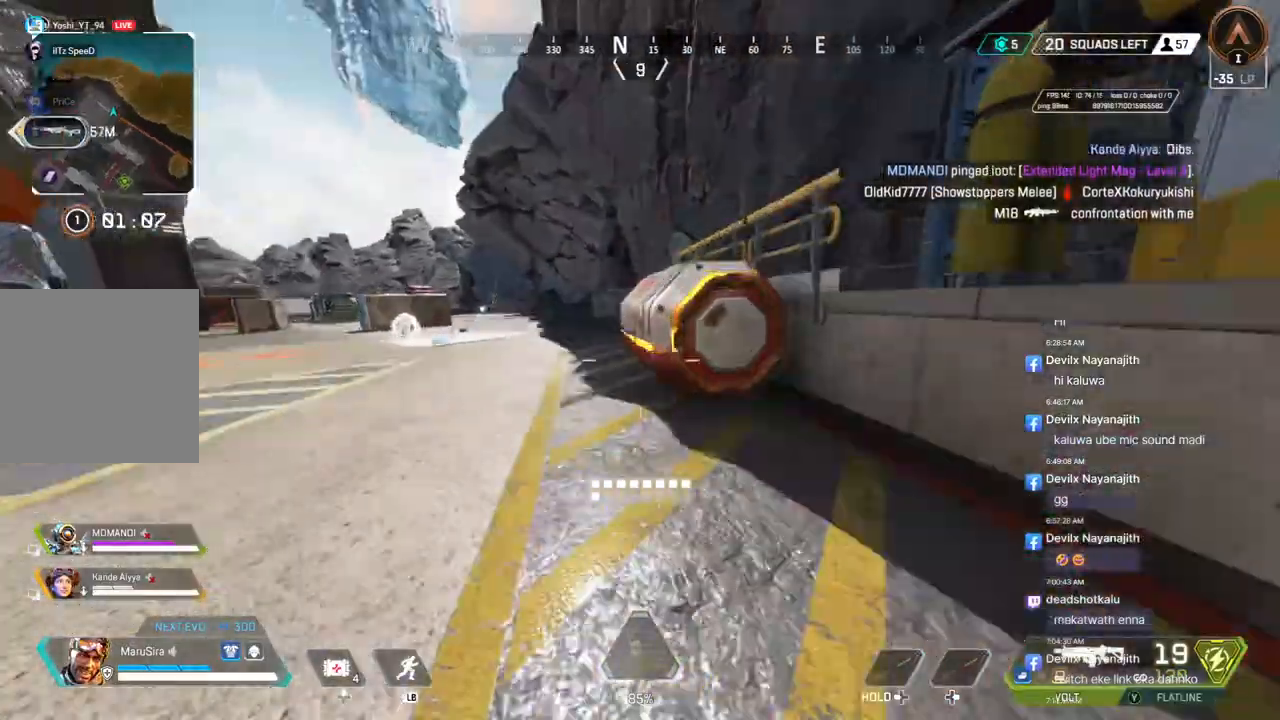
{"buttons": [], "left_stick": "up", "right_stick": "center", "events": [[133, "A", "up"], [133, "X", "down"], [267, "X", "up"], [433, "B", "up"]]}
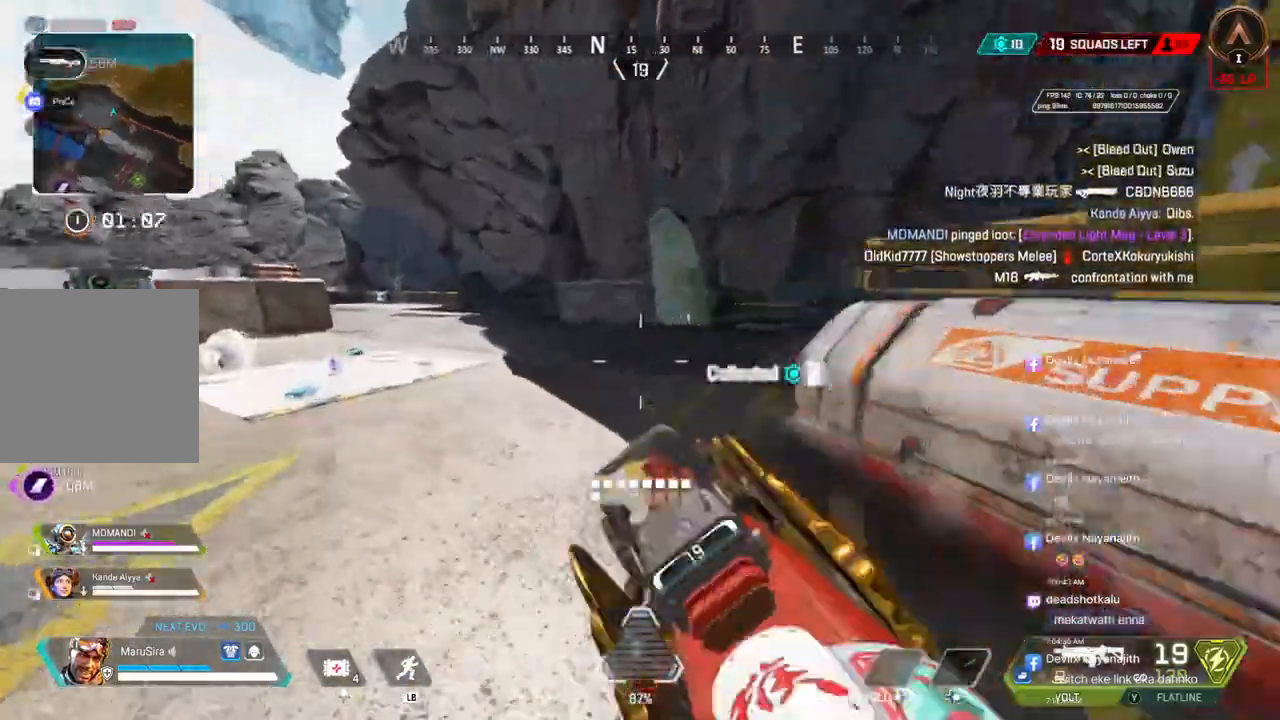
{"buttons": [], "left_stick": "right", "right_stick": "center", "events": [[167, "left_stick", "center"], [233, "right_stick", "right"], [367, "left_stick", "down"], [400, "right_stick", "center"], [433, "left_stick", "right"]]}
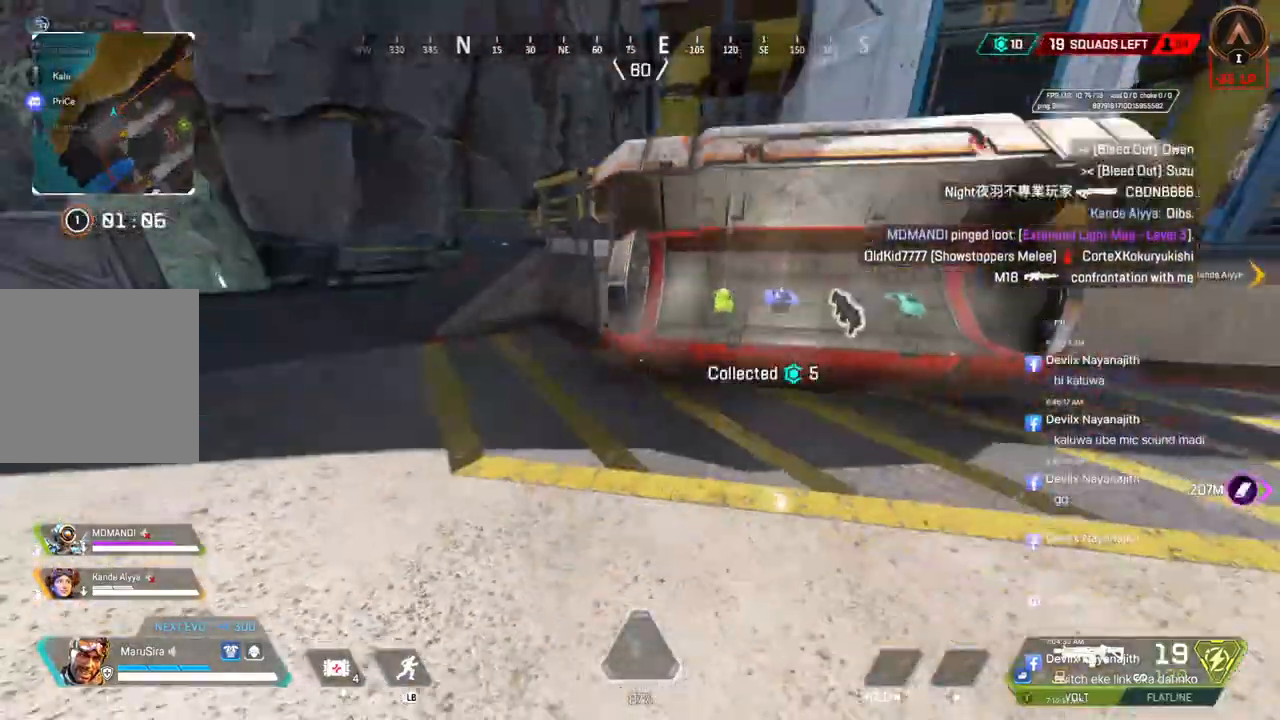
{"buttons": ["X"], "left_stick": "center", "right_stick": "center", "events": [[67, "left_stick", "center"], [133, "left_stick", "up"], [433, "left_stick", "center"], [467, "X", "down"]]}
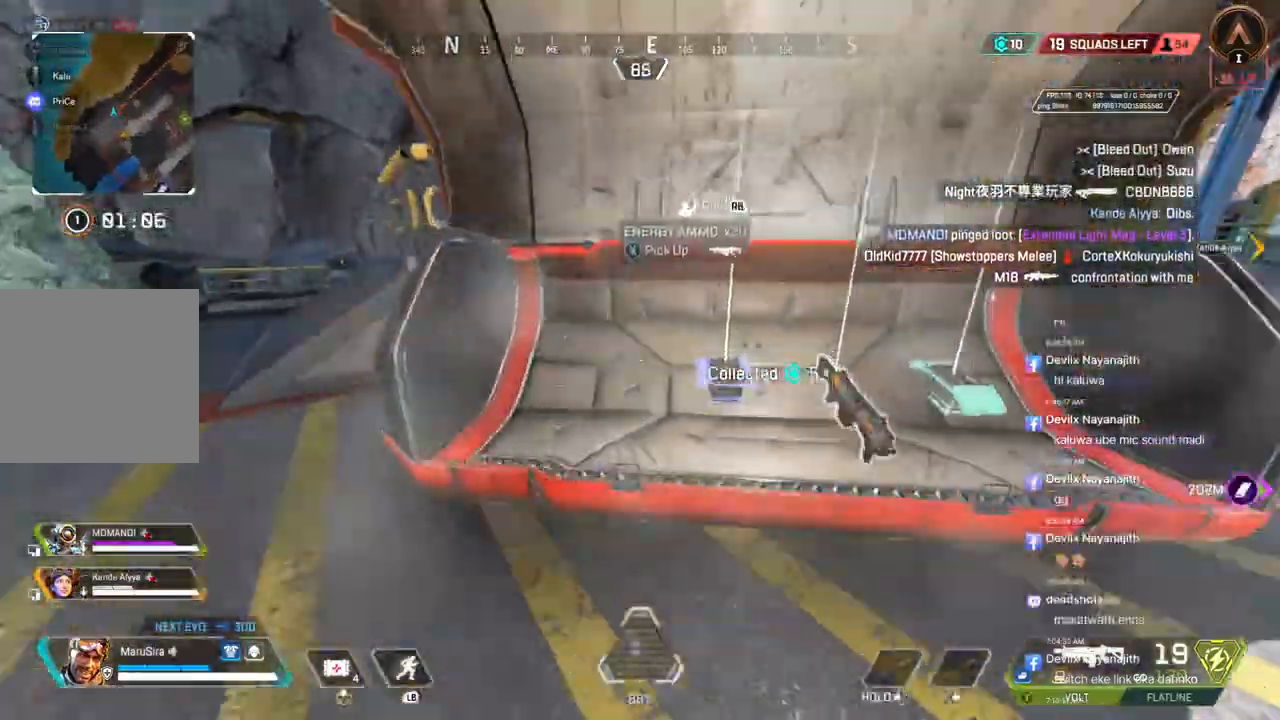
{"buttons": ["X"], "left_stick": "center", "right_stick": "center", "events": [[67, "X", "up"], [100, "right_stick", "up-right"], [200, "right_stick", "center"], [267, "left_stick", "up"], [433, "X", "down"], [467, "left_stick", "center"]]}
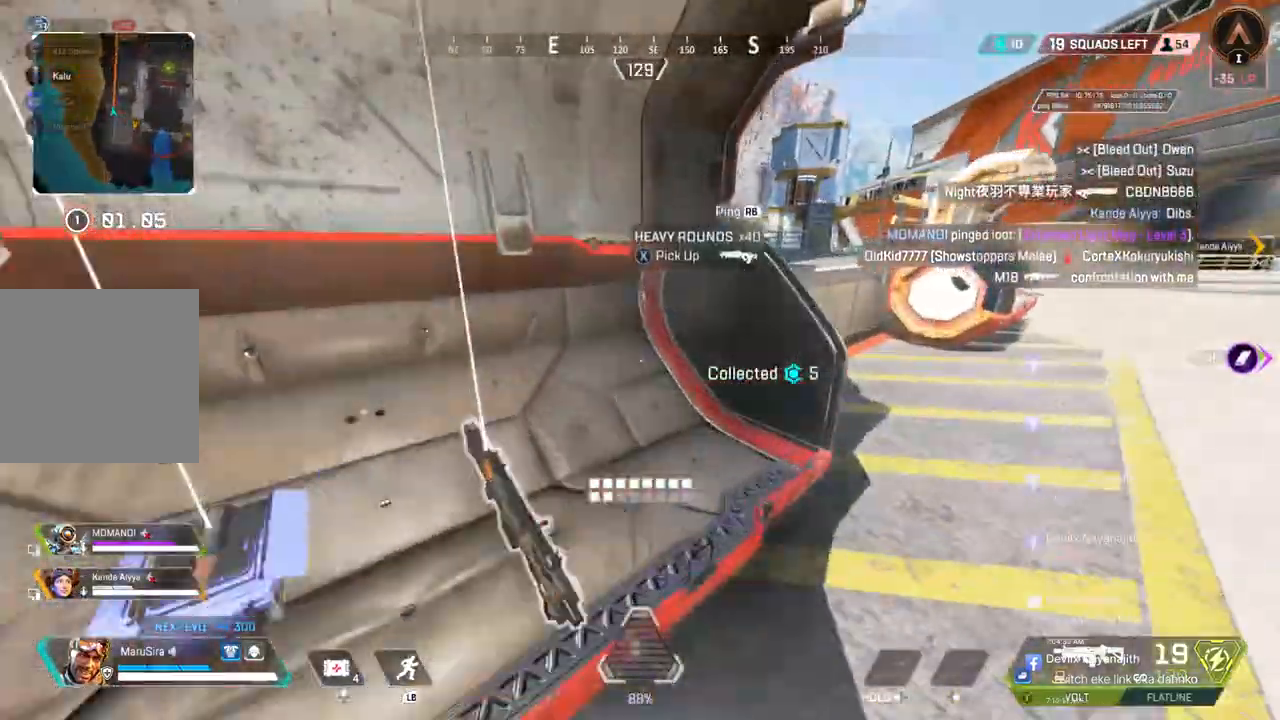
{"buttons": [], "left_stick": "center", "right_stick": "center", "events": [[67, "X", "up"], [67, "right_stick", "left"], [167, "right_stick", "center"]]}
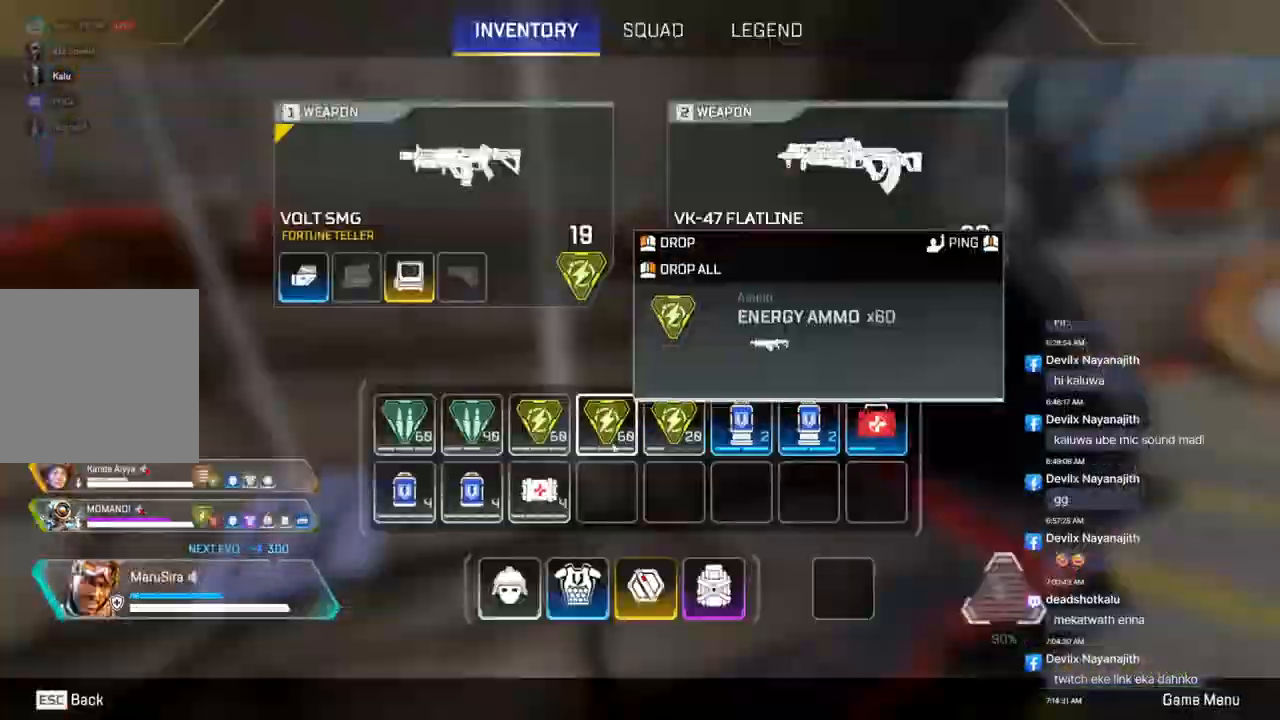
{"buttons": [], "left_stick": "center", "right_stick": "left", "events": [[367, "right_stick", "left"]]}
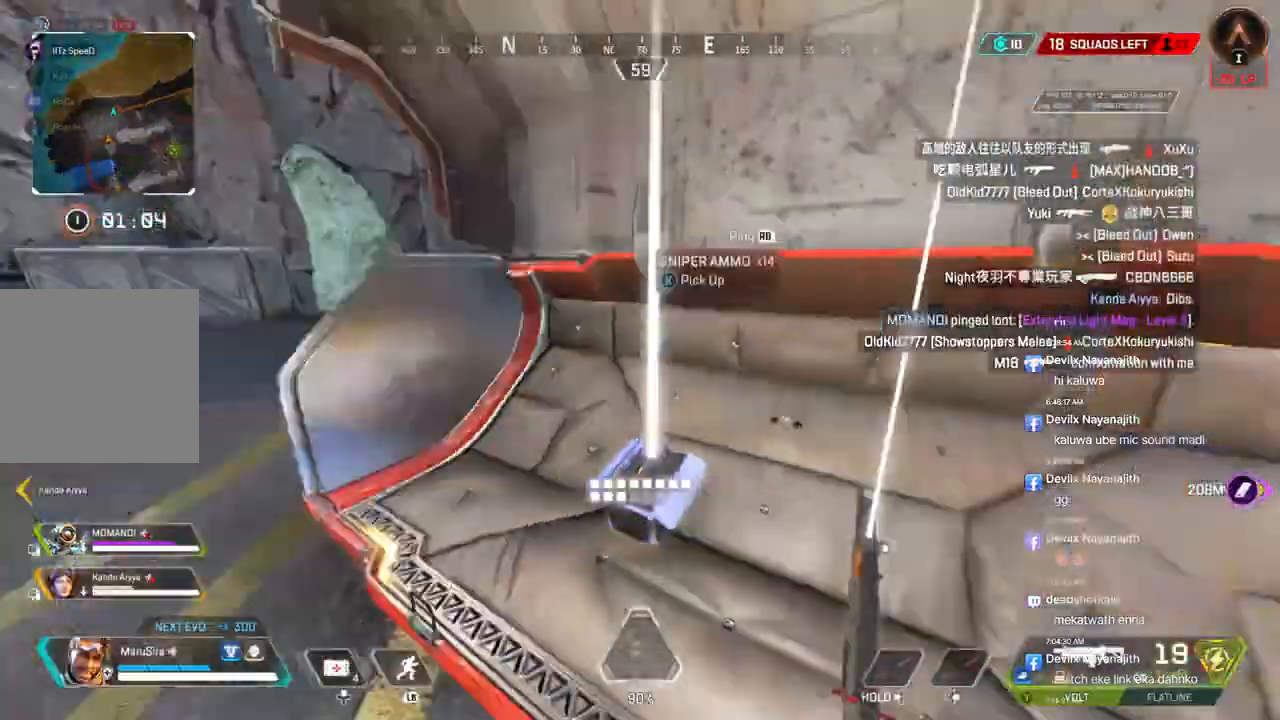
{"buttons": [], "left_stick": "up", "right_stick": "center", "events": [[100, "right_stick", "center"], [133, "left_stick", "up"], [367, "right_stick", "left"], [500, "right_stick", "center"]]}
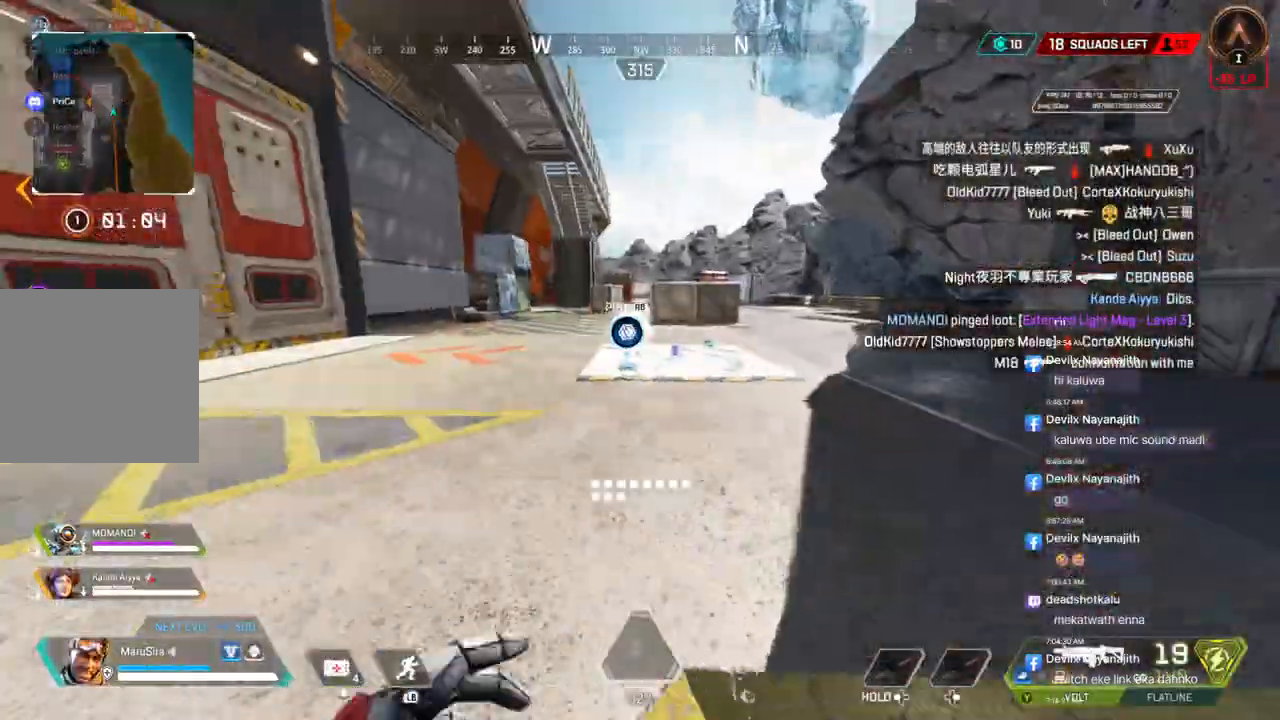
{"buttons": ["B"], "left_stick": "up", "right_stick": "center", "events": [[200, "B", "down"]]}
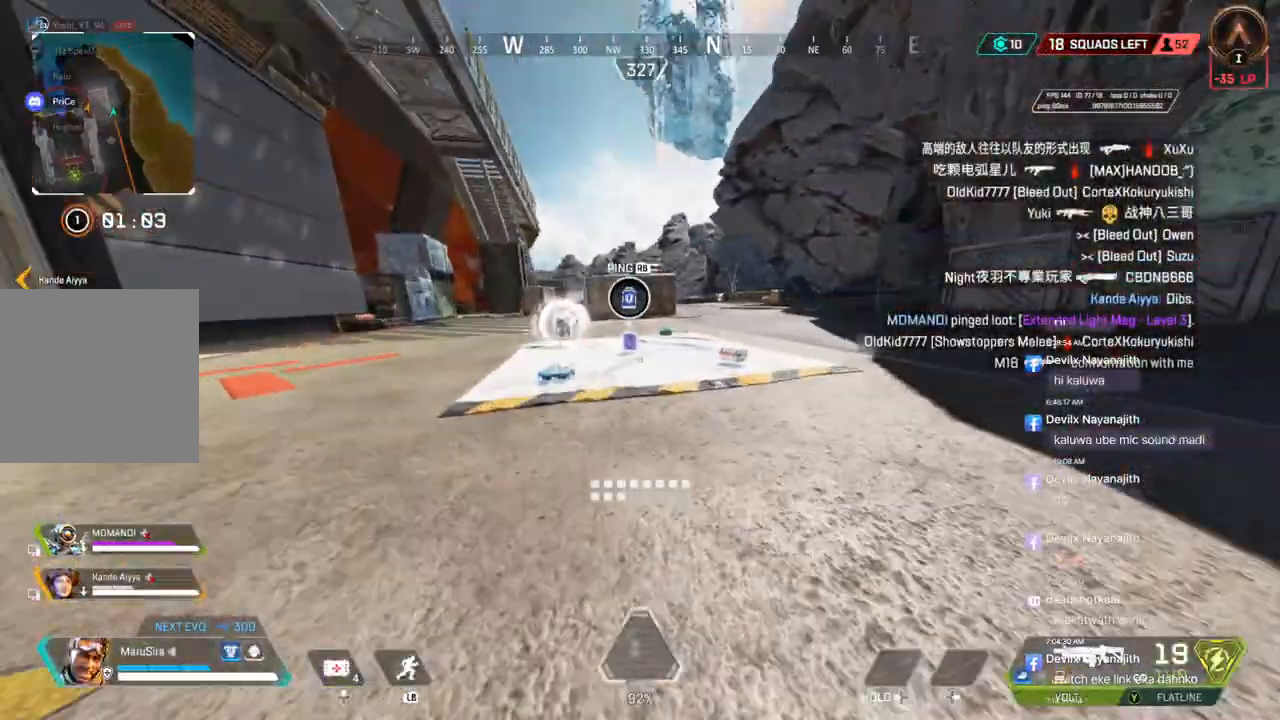
{"buttons": [], "left_stick": "center", "right_stick": "up-right", "events": [[167, "X", "down"], [200, "B", "up"], [233, "left_stick", "center"], [233, "right_stick", "up-right"], [267, "X", "up"], [333, "X", "down"], [333, "left_stick", "up"], [367, "right_stick", "center"], [433, "left_stick", "center"], [467, "X", "up"], [467, "right_stick", "up-right"]]}
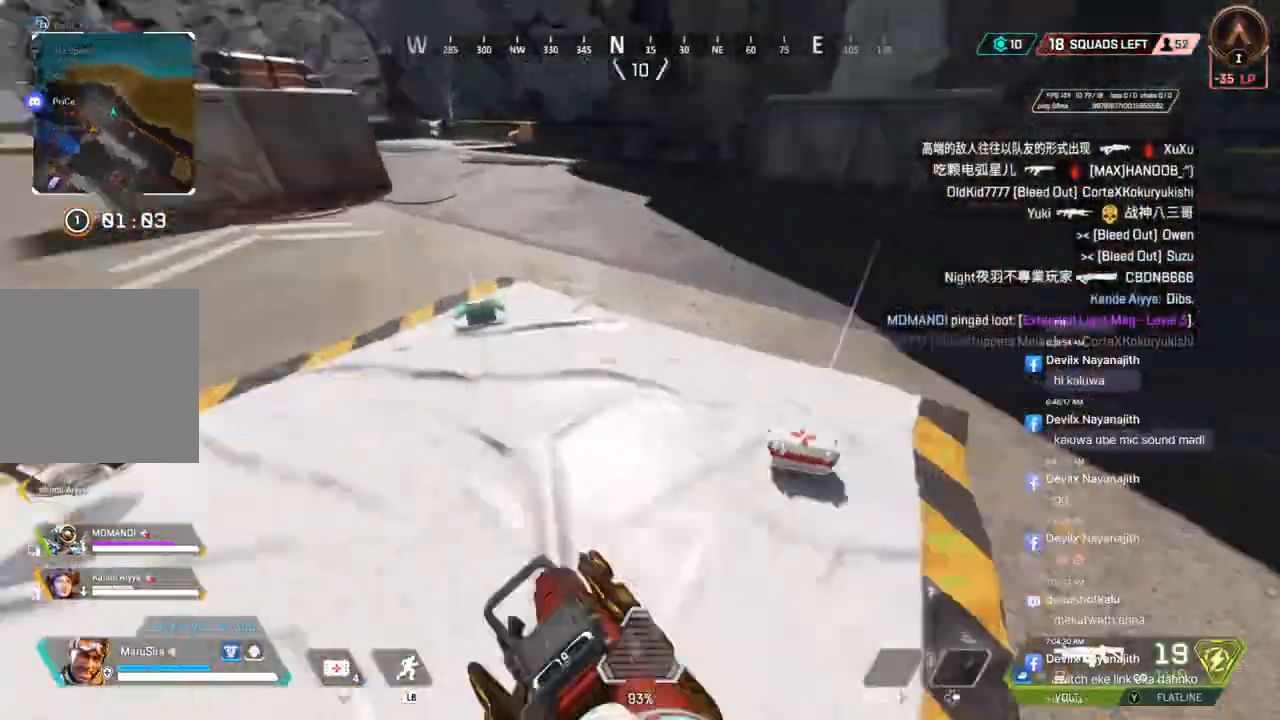
{"buttons": [], "left_stick": "up", "right_stick": "up-left"}
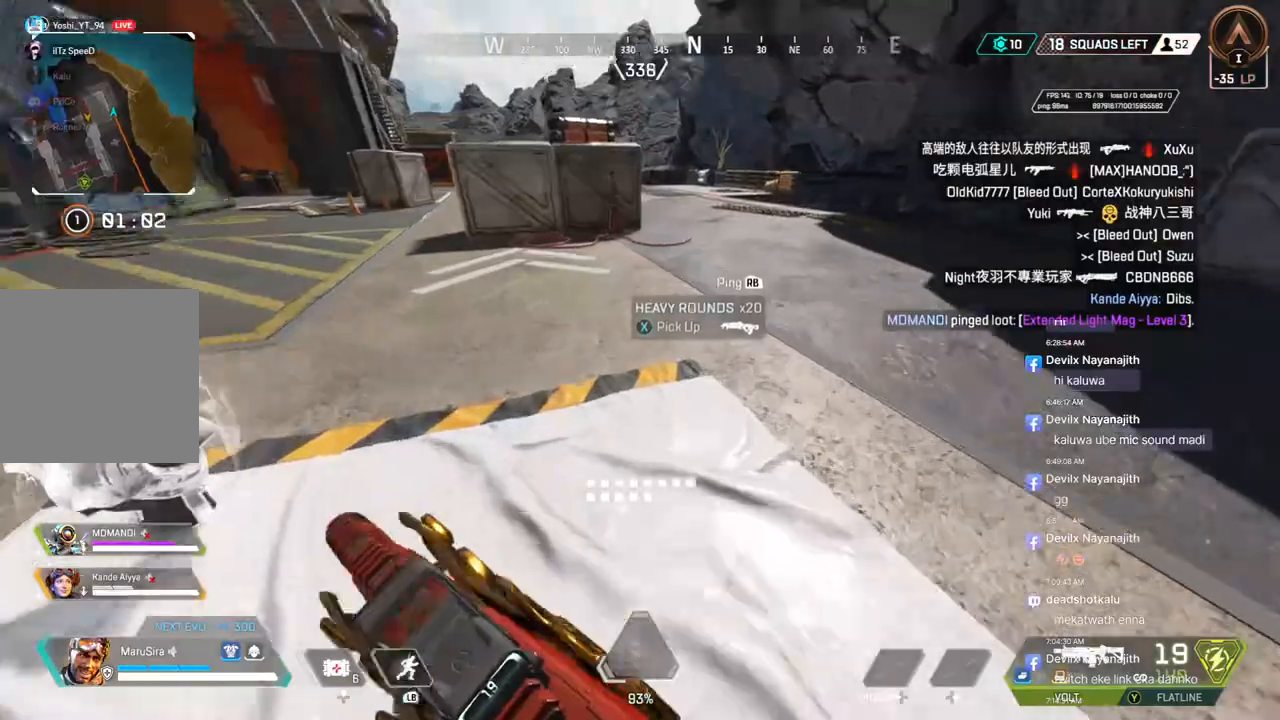
{"buttons": [], "left_stick": "up", "right_stick": "up-left", "events": [[133, "right_stick", "center"], [467, "right_stick", "up-left"]]}
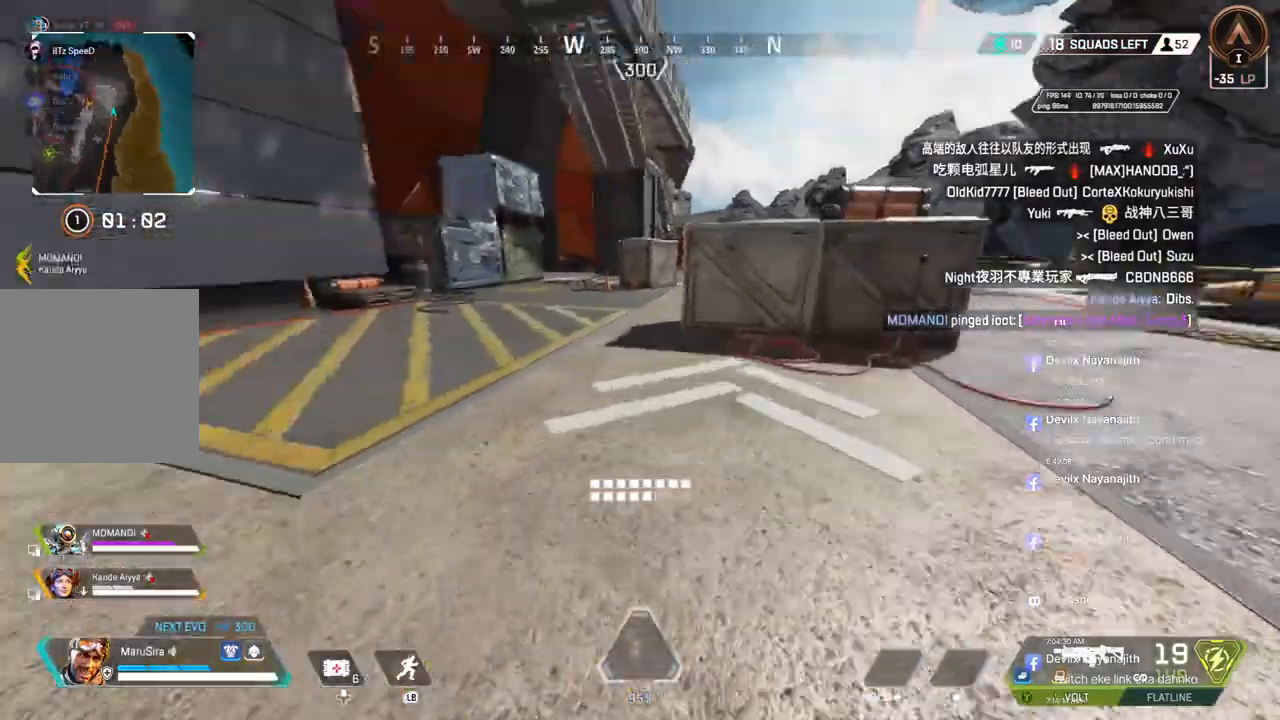
{"buttons": [], "left_stick": "up", "right_stick": "up-right", "events": [[100, "right_stick", "center"], [467, "right_stick", "up-right"]]}
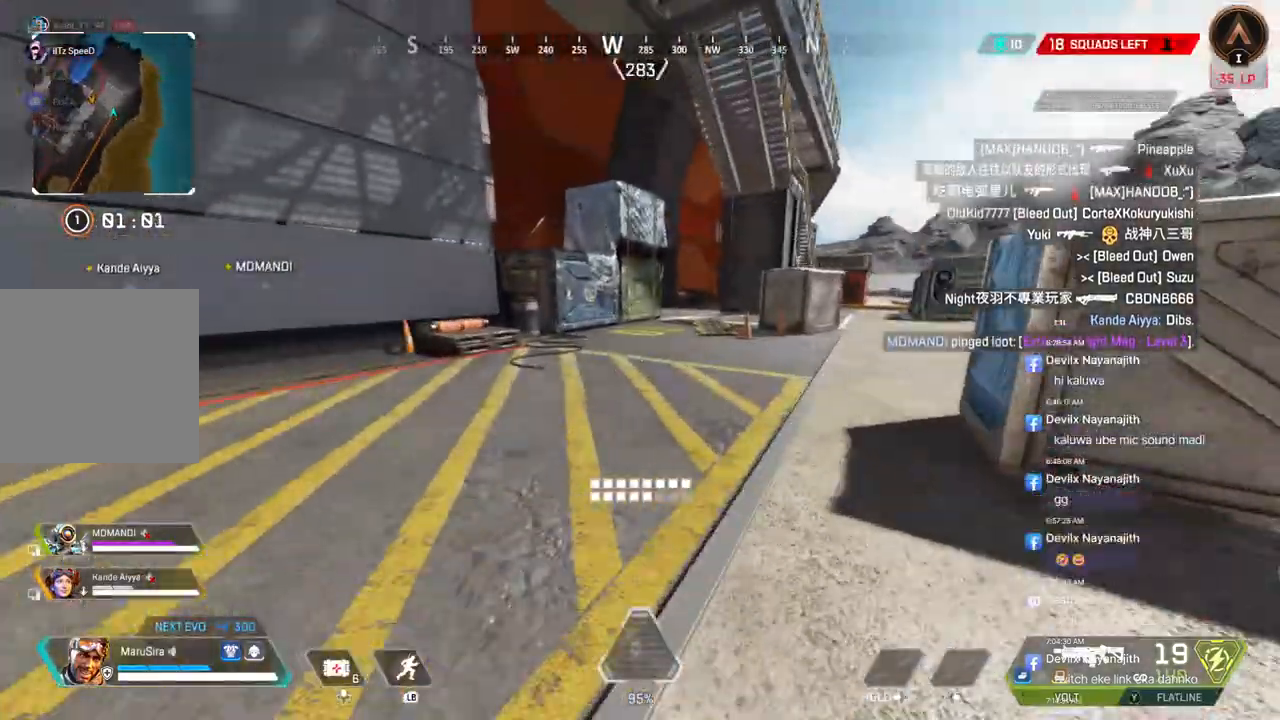
{"buttons": [], "left_stick": "up", "right_stick": "up-right", "events": [[33, "B", "down"], [167, "right_stick", "center"], [333, "A", "down"], [433, "A", "up"], [433, "B", "up"], [467, "right_stick", "up-right"]]}
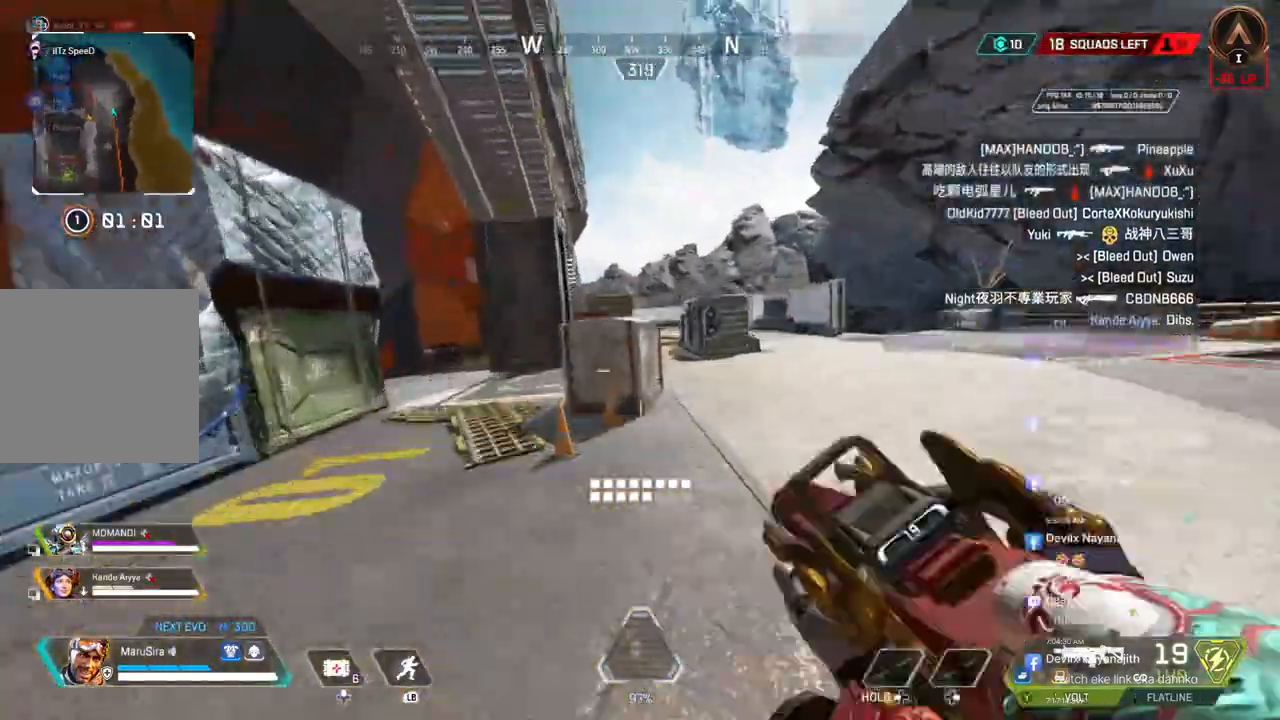
{"buttons": [], "left_stick": "center", "right_stick": "left", "events": [[67, "right_stick", "center"], [400, "right_stick", "left"], [433, "left_stick", "center"]]}
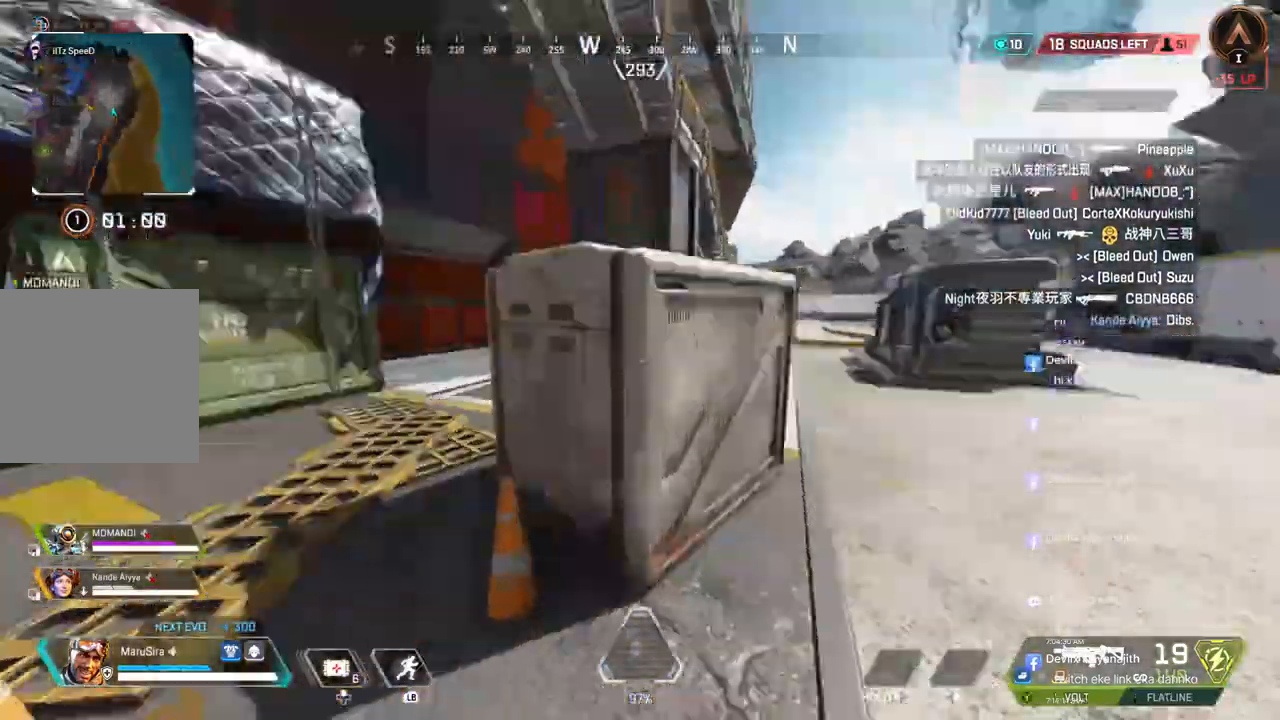
{"buttons": [], "left_stick": "up", "right_stick": "left", "events": [[33, "left_stick", "left"], [200, "left_stick", "up-left"], [400, "left_stick", "up"]]}
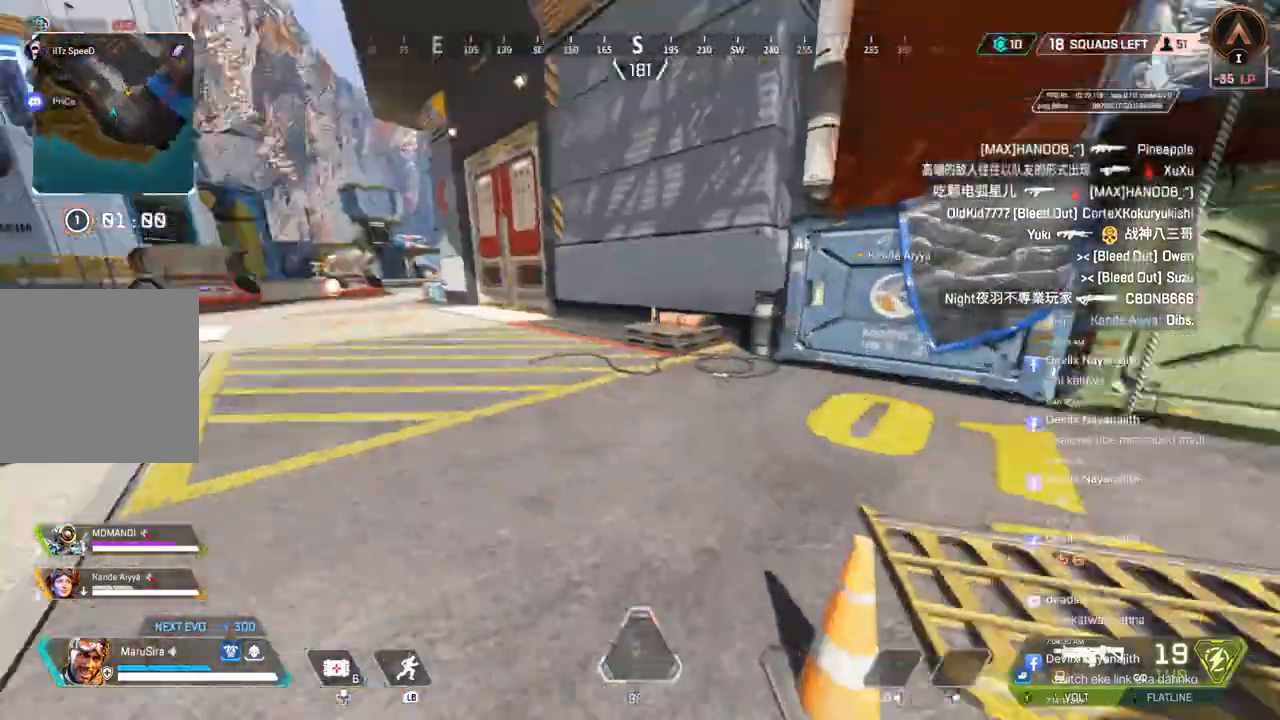
{"buttons": [], "left_stick": "up", "right_stick": "left", "events": []}
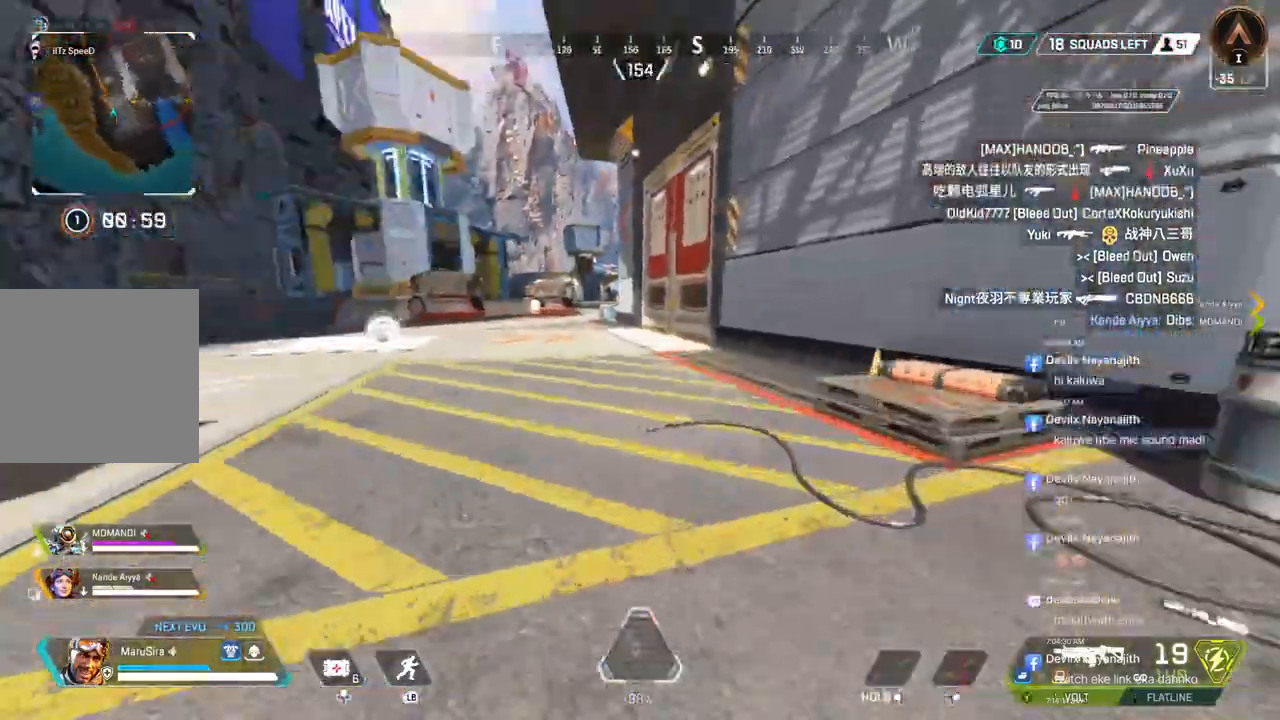
{"buttons": ["B"], "left_stick": "up", "right_stick": "left", "events": [[367, "B", "down"]]}
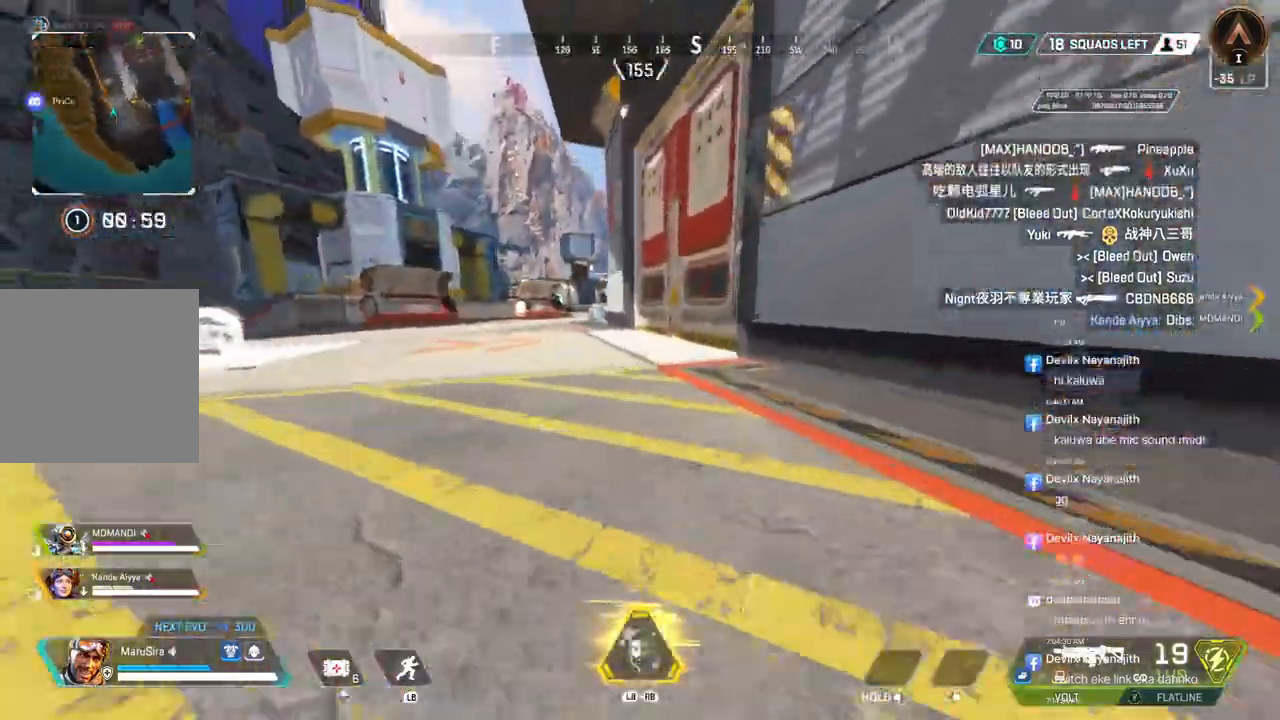
{"buttons": ["X"], "left_stick": "up", "right_stick": "center", "events": [[100, "A", "down"], [133, "right_stick", "up-right"], [233, "right_stick", "center"], [267, "A", "up"], [267, "B", "up"], [400, "X", "down"]]}
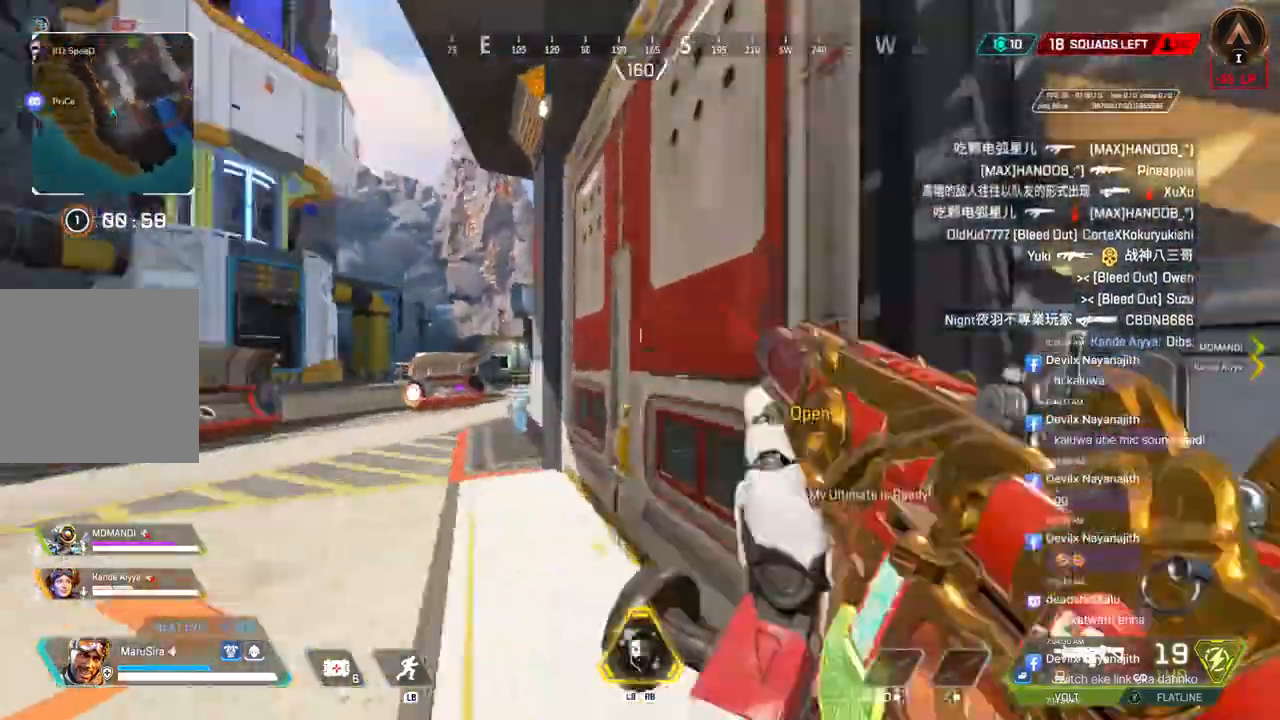
{"buttons": [], "left_stick": "up", "right_stick": "up-right", "events": [[133, "X", "up"], [400, "right_stick", "up-right"]]}
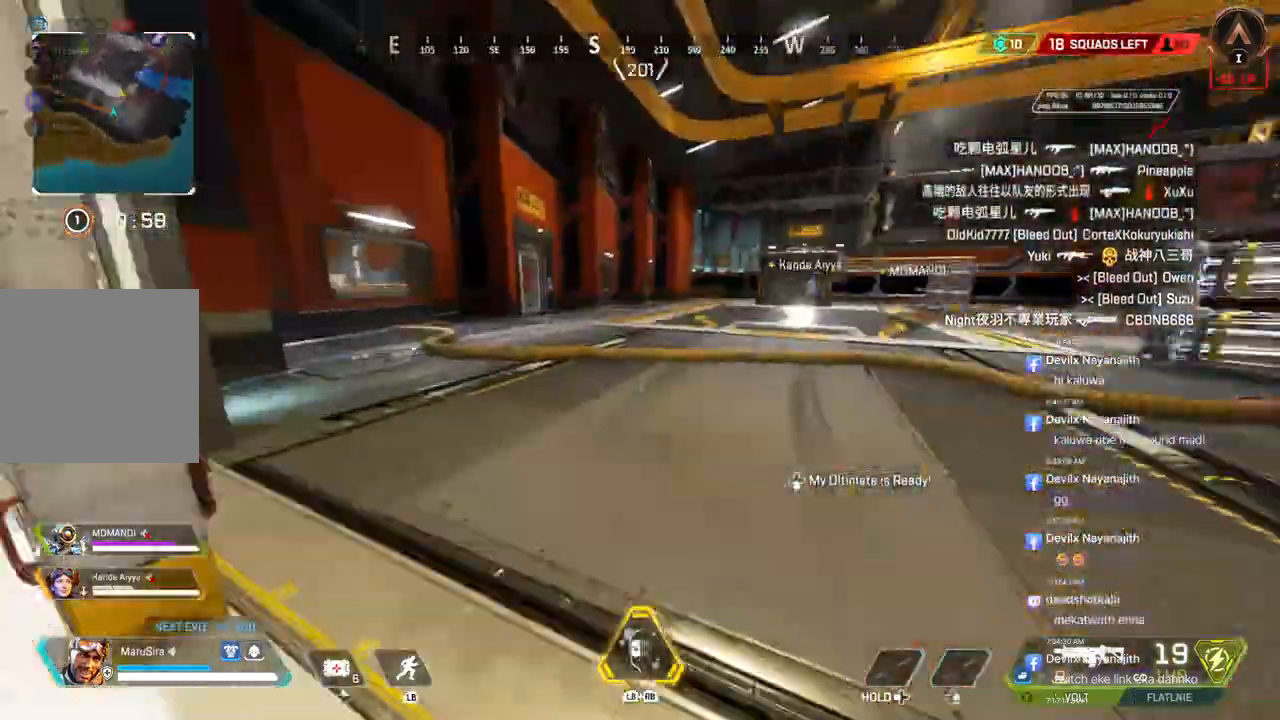
{"buttons": [], "left_stick": "up", "right_stick": "center", "events": [[33, "right_stick", "center"], [200, "right_stick", "up-right"], [300, "right_stick", "center"], [333, "left_stick", "center"], [433, "left_stick", "up"]]}
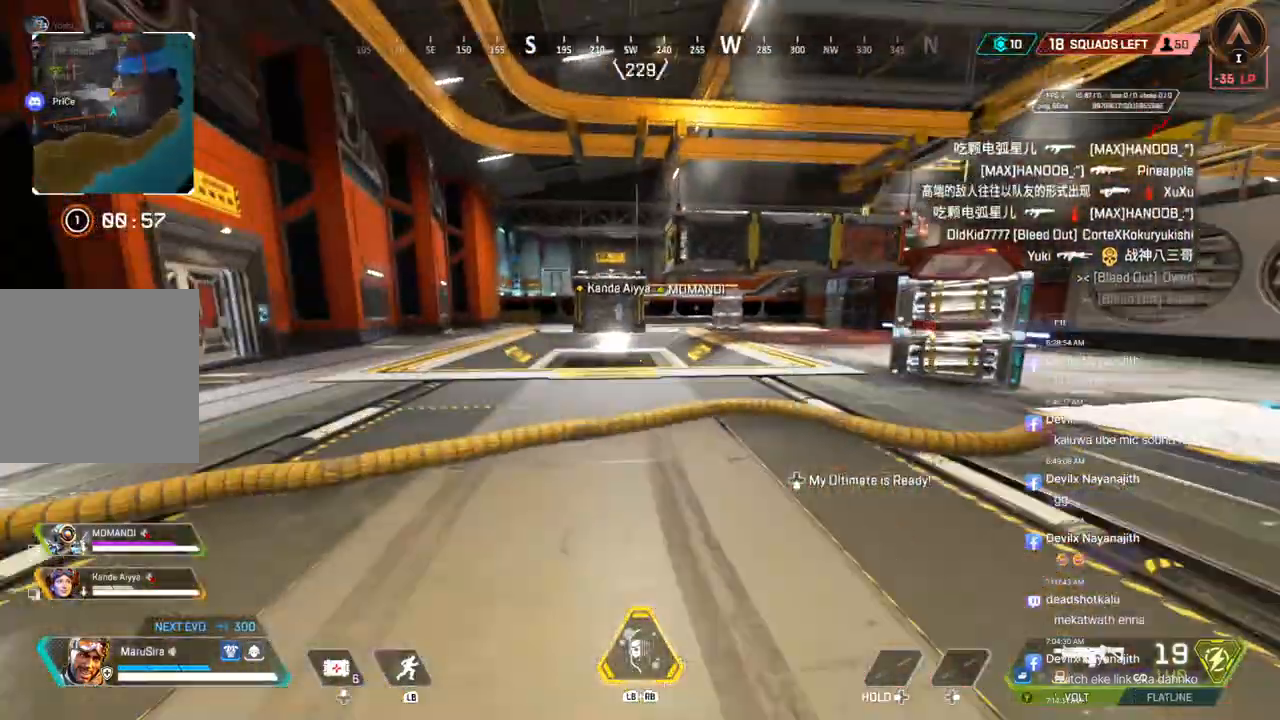
{"buttons": [], "left_stick": "up", "right_stick": "center", "events": []}
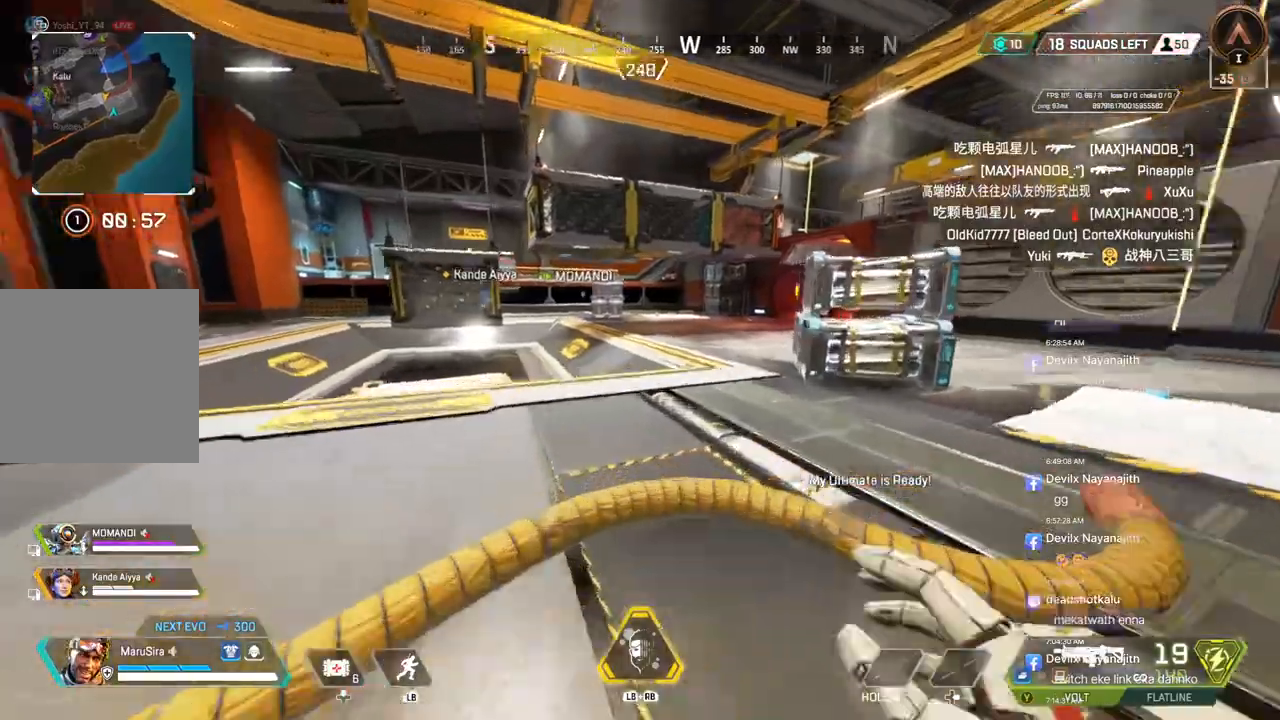
{"buttons": [], "left_stick": "up", "right_stick": "center", "events": []}
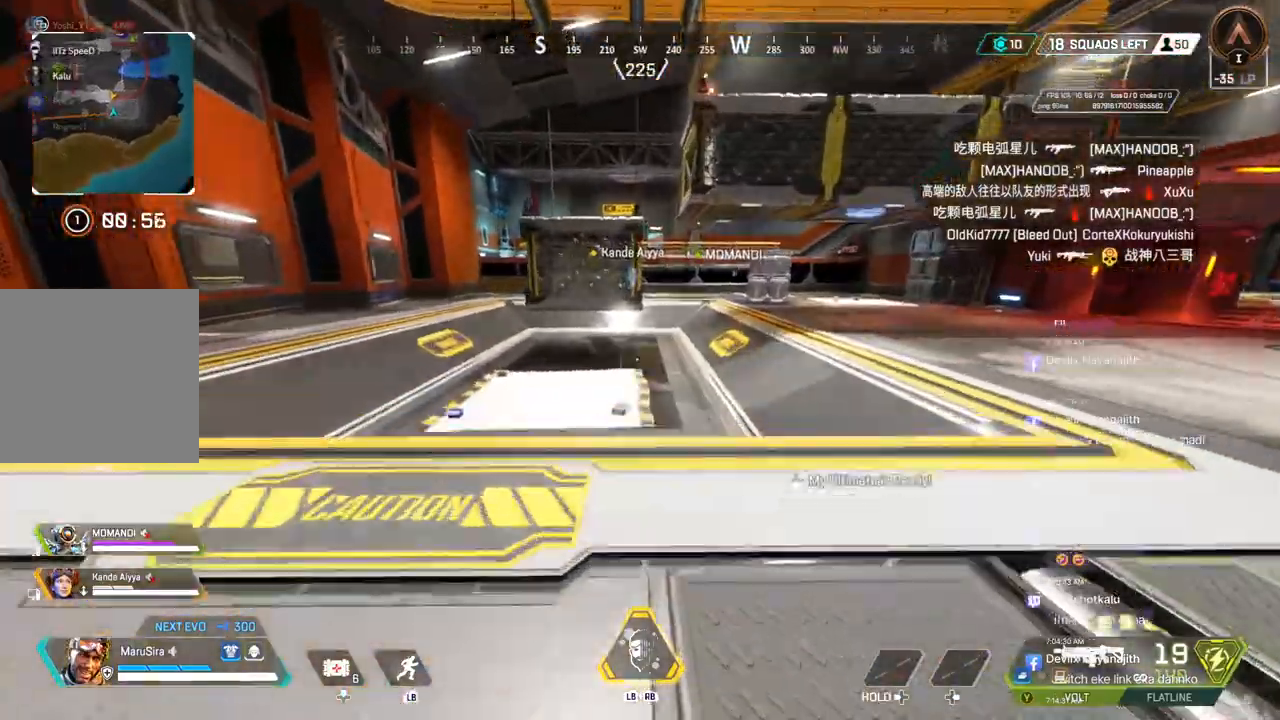
{"buttons": ["B", "X"], "left_stick": "up", "right_stick": "center", "events": [[100, "B", "down"], [467, "X", "down"]]}
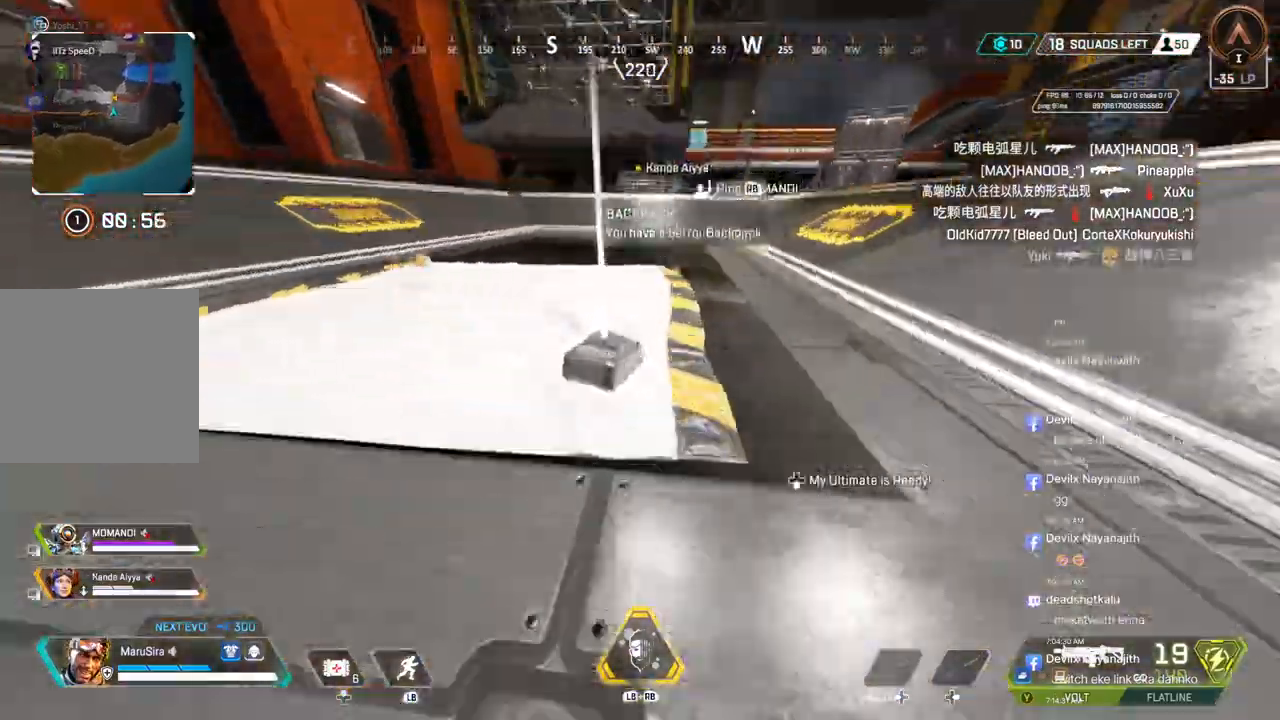
{"buttons": ["A", "B"], "left_stick": "up-right", "right_stick": "center", "events": [[67, "A", "down"], [67, "right_stick", "up-right"], [100, "X", "up"], [200, "right_stick", "center"], [233, "left_stick", "up-right"]]}
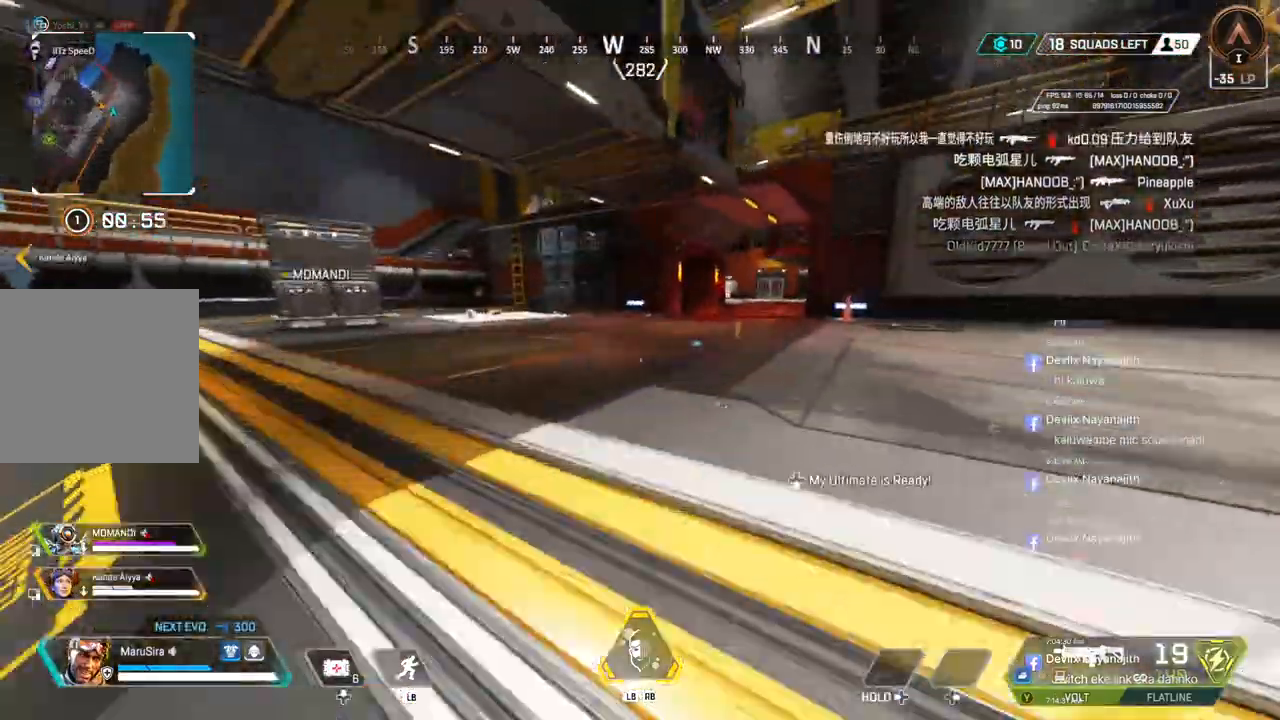
{"buttons": [], "left_stick": "up", "right_stick": "left", "events": [[33, "A", "up"], [67, "B", "up"], [100, "left_stick", "up"], [467, "right_stick", "left"]]}
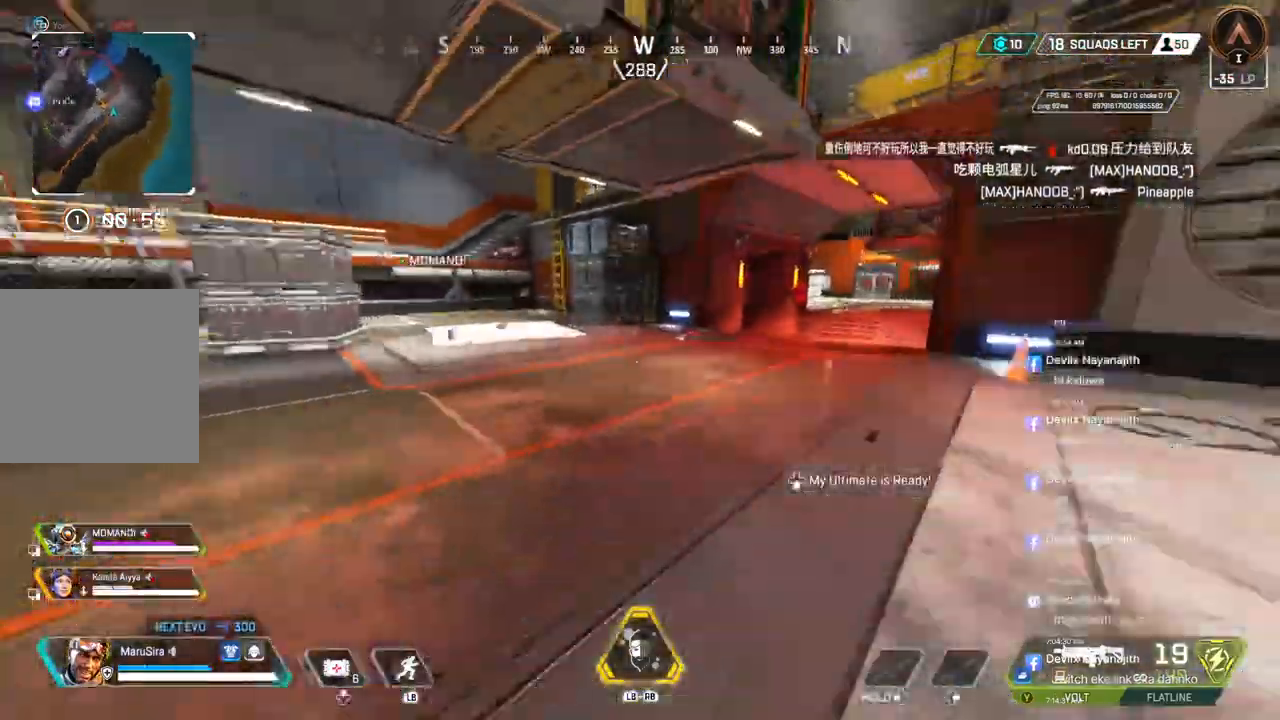
{"buttons": [], "left_stick": "up", "right_stick": "center", "events": [[67, "right_stick", "center"]]}